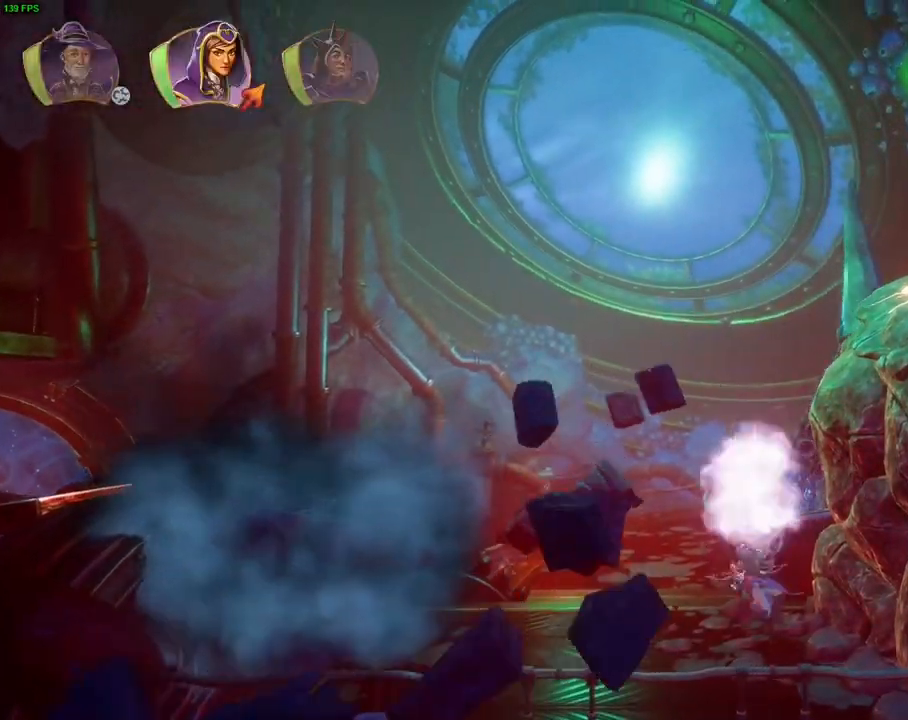
Gameplay with a controller (PlayStation layout); each line is a JSON object with the inputs held at the frame after it (dt_ms = milliseconds from this image to that frame). "events" lists button and stick changes between this image and that frame as [ms after this image, input, new state], when the widget could be followed in between. Not read: HOME TOUCHPAD.
{"dt_ms": 500, "buttons": ["CROSS"], "left_stick": "center", "right_stick": "center", "events": [[67, "L1", "down"], [150, "L1", "up"], [217, "left_stick", "up-right"], [383, "CROSS", "down"], [467, "left_stick", "center"]]}
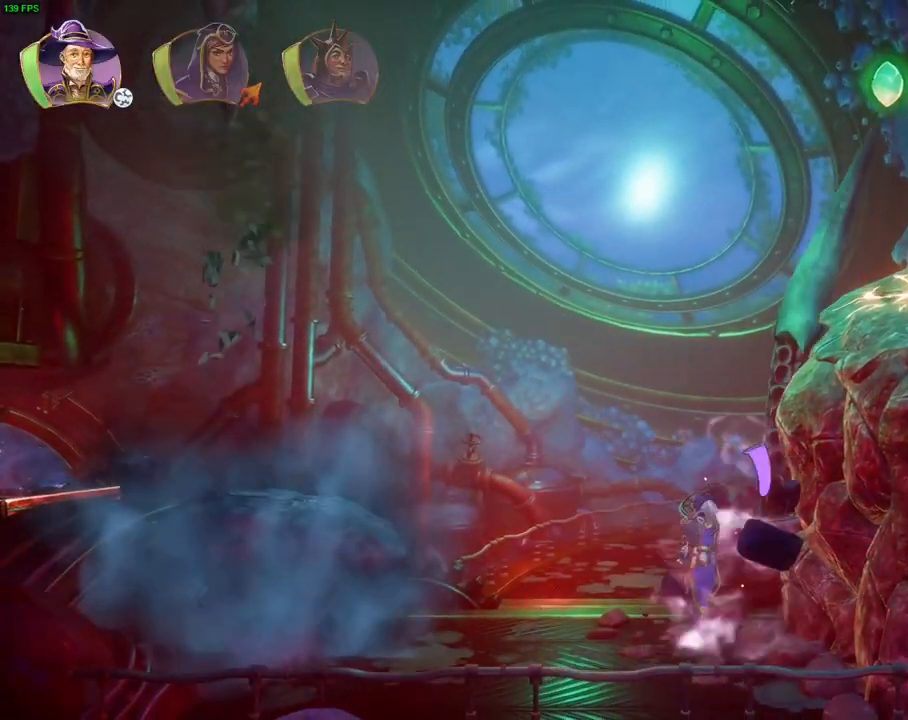
{"dt_ms": 1000, "buttons": [], "left_stick": "right", "right_stick": "center", "events": [[150, "CROSS", "up"], [300, "left_stick", "right"], [317, "TRIANGLE", "down"], [433, "TRIANGLE", "up"], [500, "CROSS", "down"], [617, "CROSS", "up"], [650, "CROSS", "down"], [983, "CROSS", "up"]]}
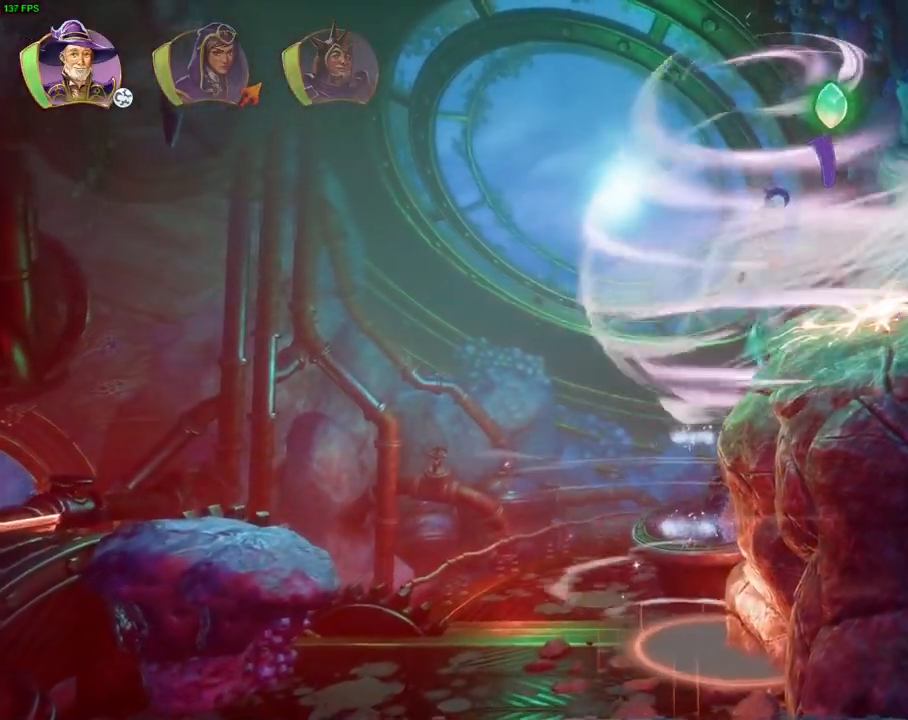
{"dt_ms": 500, "buttons": [], "left_stick": "center", "right_stick": "center", "events": [[300, "left_stick", "center"]]}
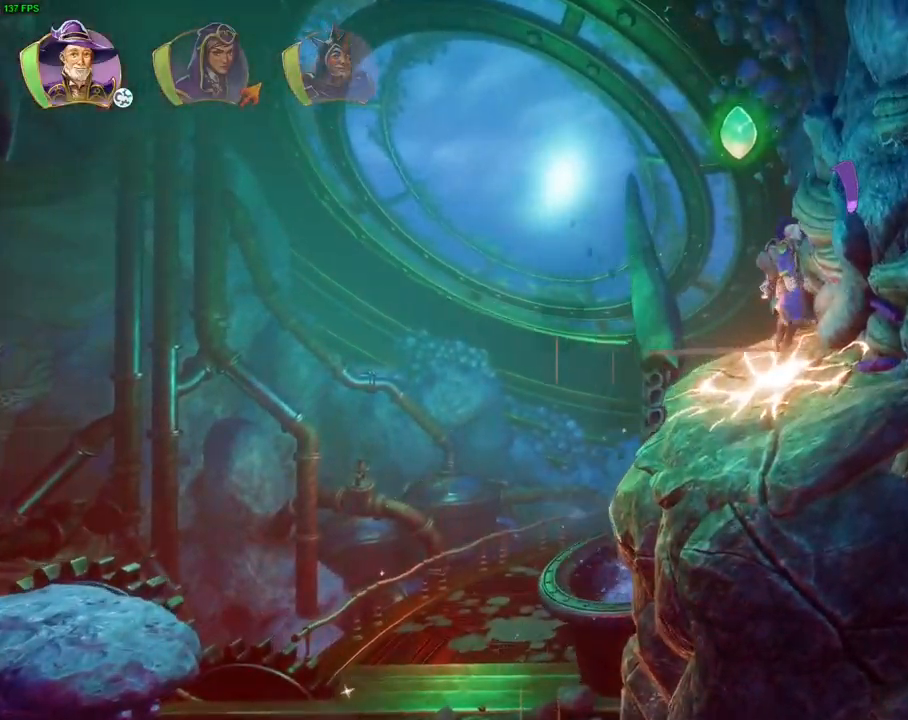
{"dt_ms": 500, "buttons": [], "left_stick": "center", "right_stick": "center", "events": []}
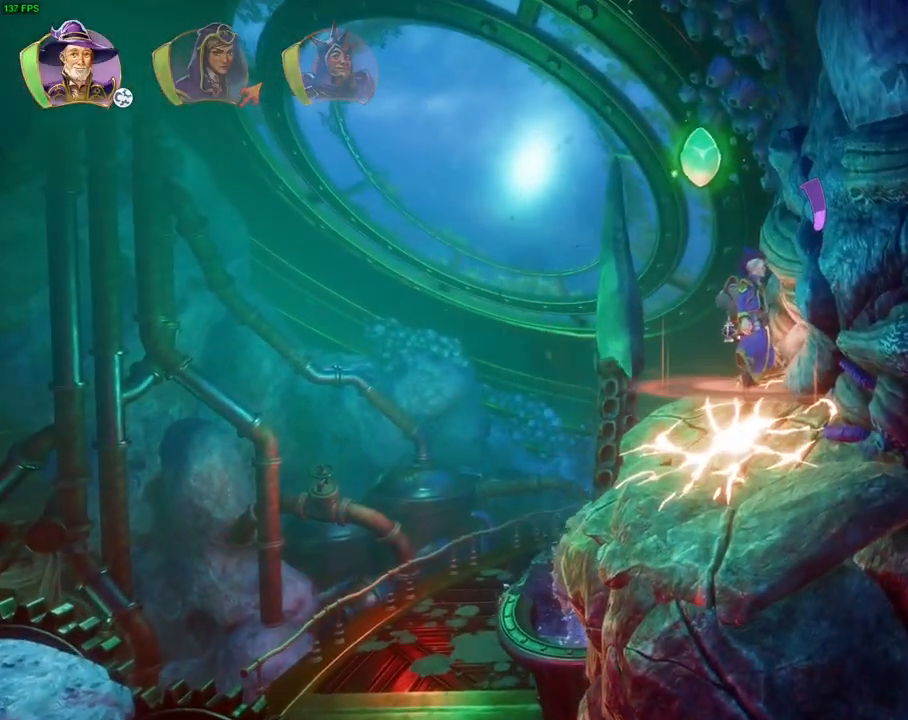
{"dt_ms": 500, "buttons": [], "left_stick": "center", "right_stick": "center", "events": [[183, "left_stick", "left"], [283, "R1", "down"], [433, "R1", "up"], [450, "left_stick", "center"]]}
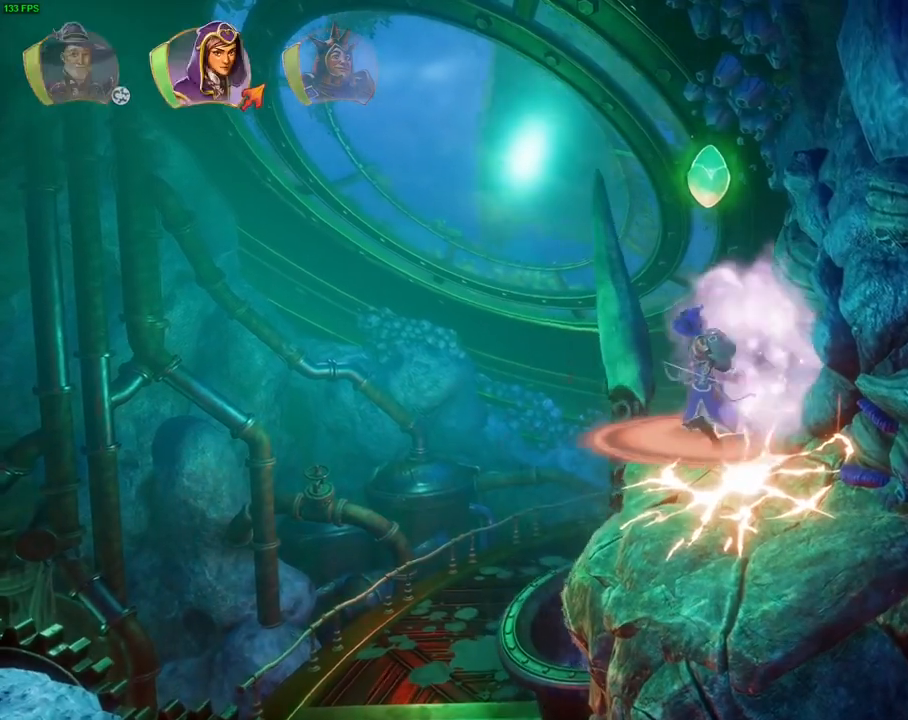
{"dt_ms": 1000, "buttons": [], "left_stick": "left", "right_stick": "center", "events": [[33, "left_stick", "right"], [517, "left_stick", "center"], [567, "left_stick", "left"], [617, "CROSS", "down"], [983, "CROSS", "up"]]}
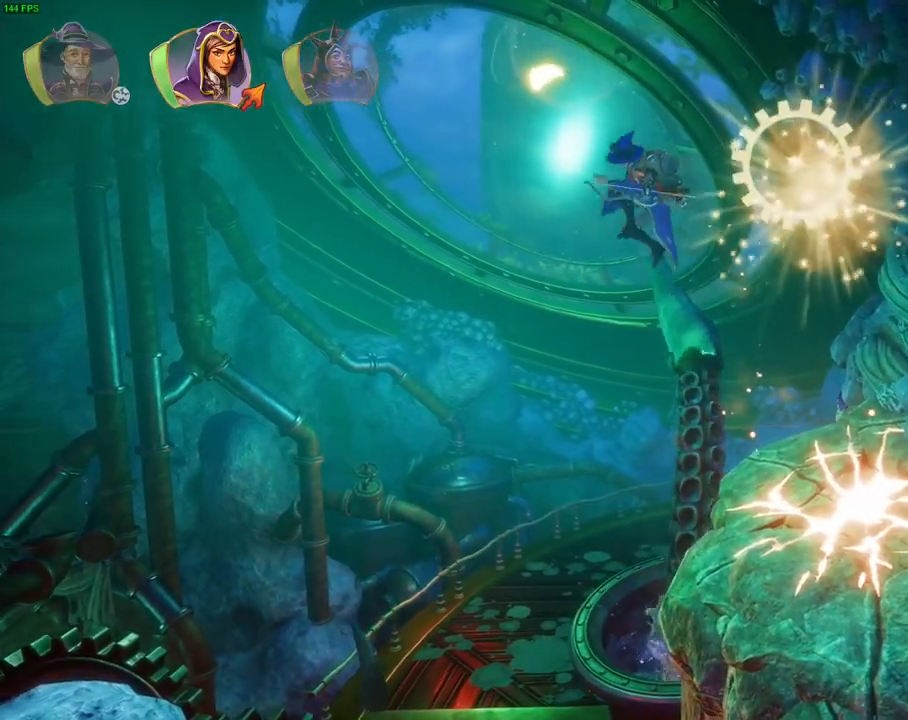
{"dt_ms": 500, "buttons": [], "left_stick": "right", "right_stick": "center", "events": [[167, "left_stick", "center"], [300, "left_stick", "right"]]}
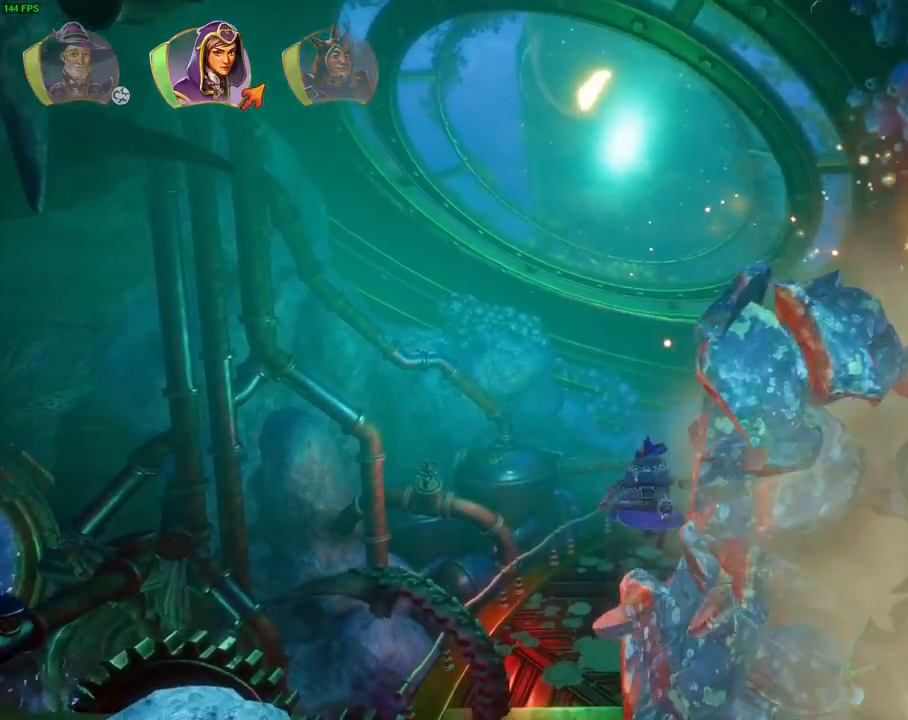
{"dt_ms": 500, "buttons": ["TRIANGLE"], "left_stick": "right", "right_stick": "center", "events": [[17, "R1", "down"], [133, "R1", "up"], [400, "TRIANGLE", "down"]]}
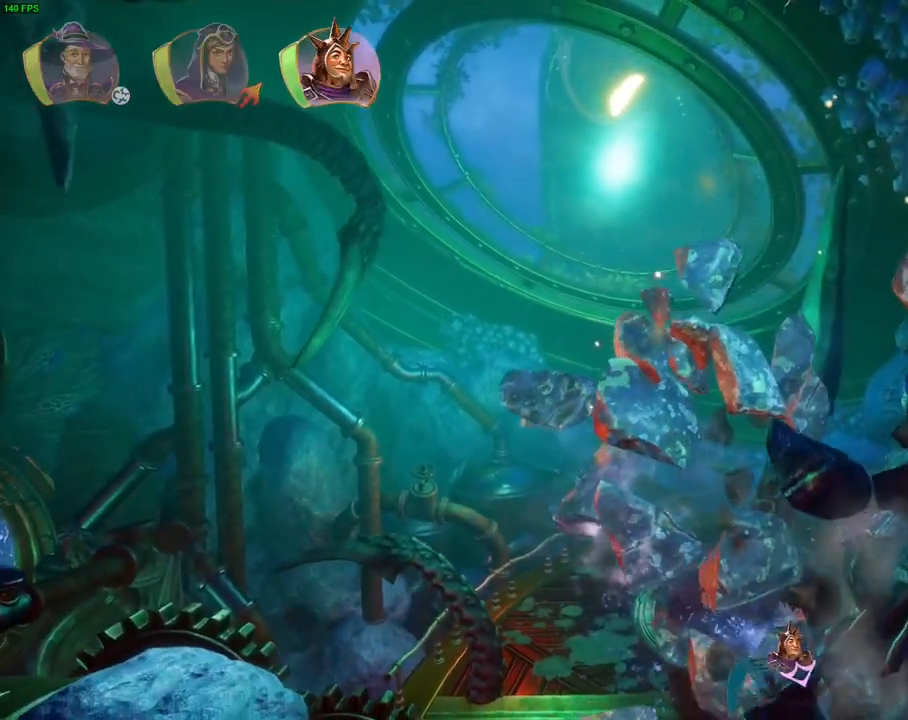
{"dt_ms": 500, "buttons": ["CROSS"], "left_stick": "right", "right_stick": "center", "events": [[33, "TRIANGLE", "up"], [367, "CROSS", "down"]]}
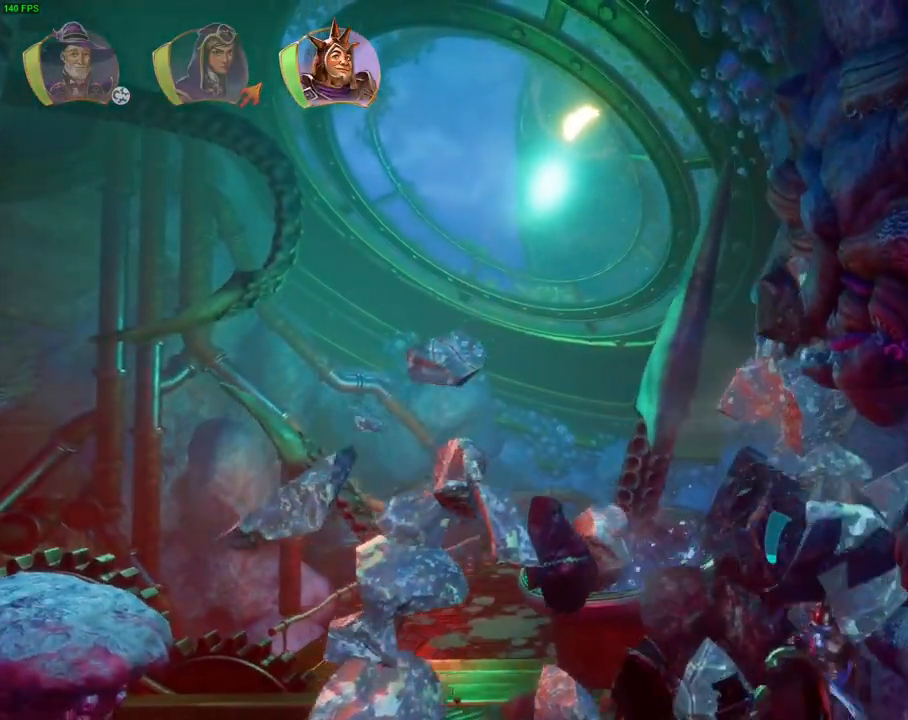
{"dt_ms": 500, "buttons": ["CROSS"], "left_stick": "right", "right_stick": "center", "events": [[183, "CROSS", "up"], [400, "CROSS", "down"]]}
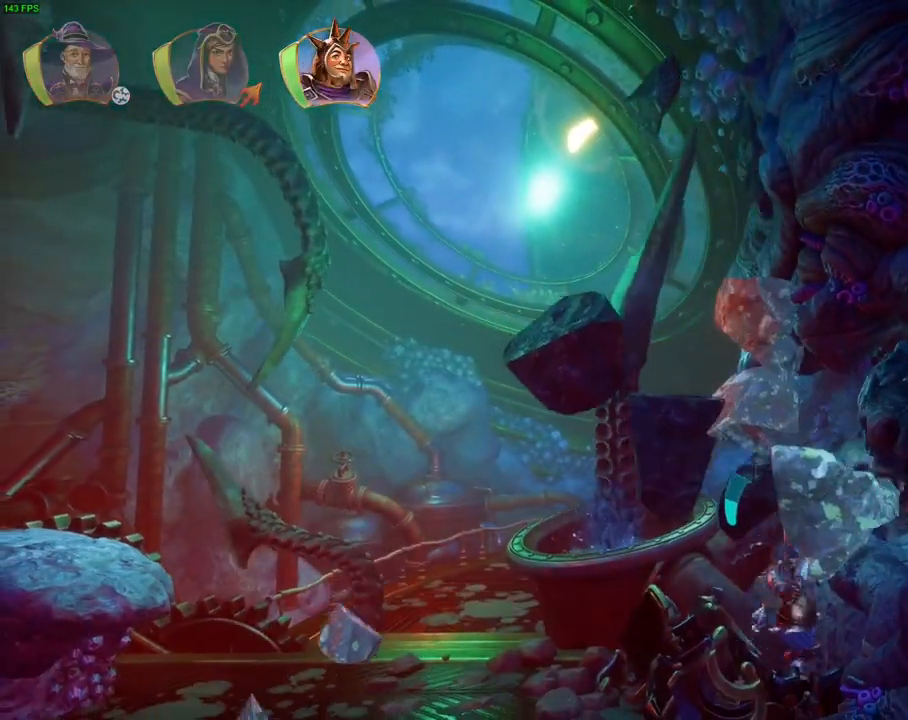
{"dt_ms": 1000, "buttons": [], "left_stick": "right", "right_stick": "center", "events": [[350, "CROSS", "up"], [467, "CROSS", "down"], [833, "CROSS", "up"], [933, "R1", "down"], [1000, "R1", "up"]]}
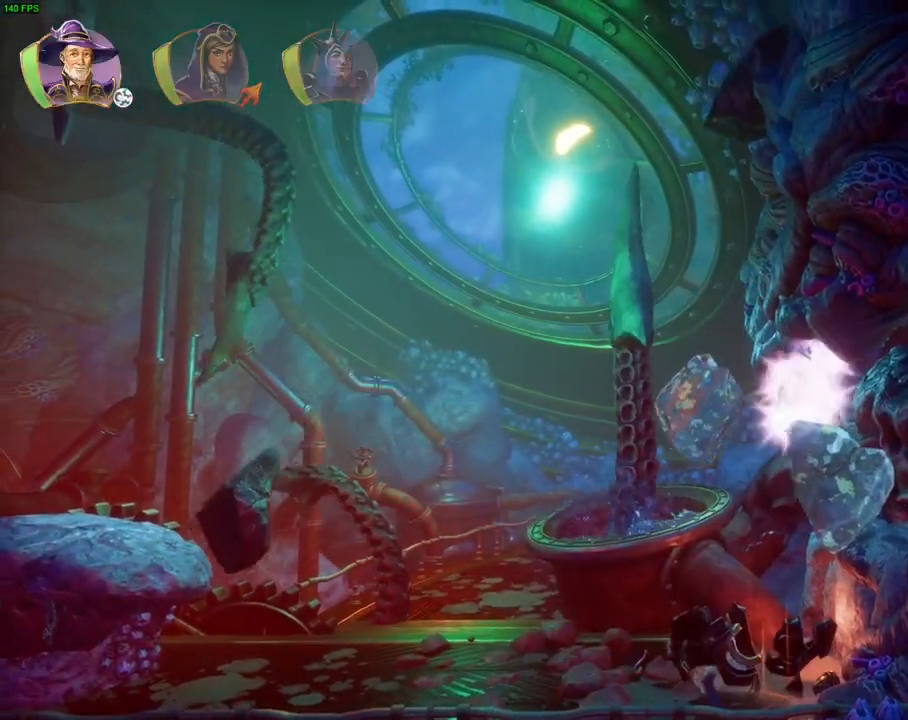
{"dt_ms": 500, "buttons": [], "left_stick": "right", "right_stick": "center", "events": []}
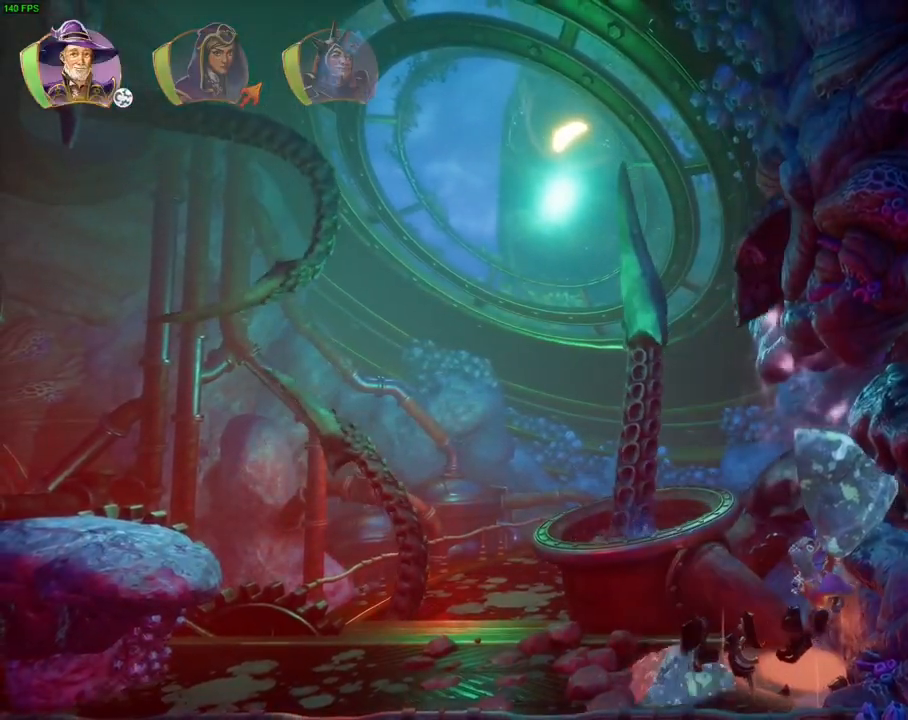
{"dt_ms": 500, "buttons": ["R1"], "left_stick": "right", "right_stick": "center", "events": [[167, "CROSS", "down"], [367, "R1", "down"], [483, "CROSS", "up"]]}
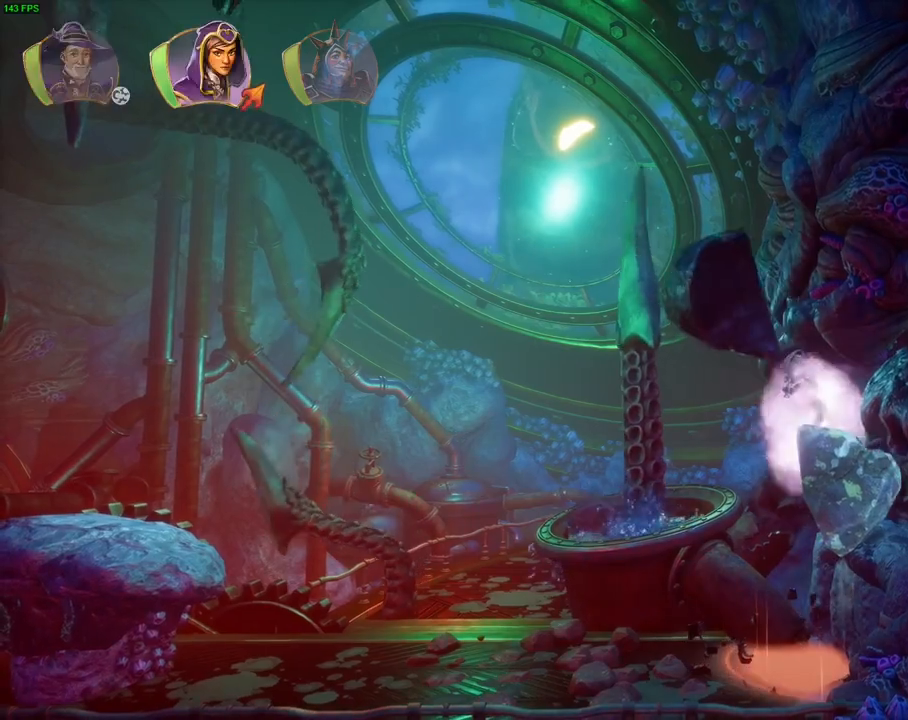
{"dt_ms": 500, "buttons": [], "left_stick": "right", "right_stick": "center", "events": [[17, "R1", "up"], [150, "R1", "down"], [183, "SQUARE", "down"], [233, "SQUARE", "up"], [283, "R1", "up"], [333, "SQUARE", "down"], [467, "SQUARE", "up"]]}
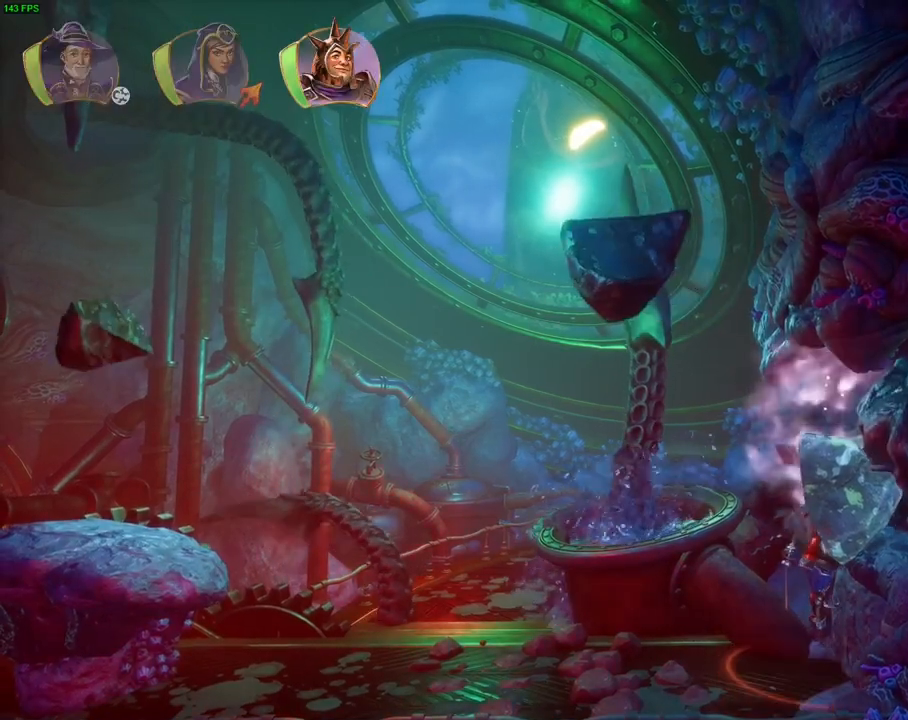
{"dt_ms": 500, "buttons": [], "left_stick": "right", "right_stick": "center", "events": [[83, "CROSS", "down"], [317, "CROSS", "up"], [333, "SQUARE", "down"], [450, "SQUARE", "up"]]}
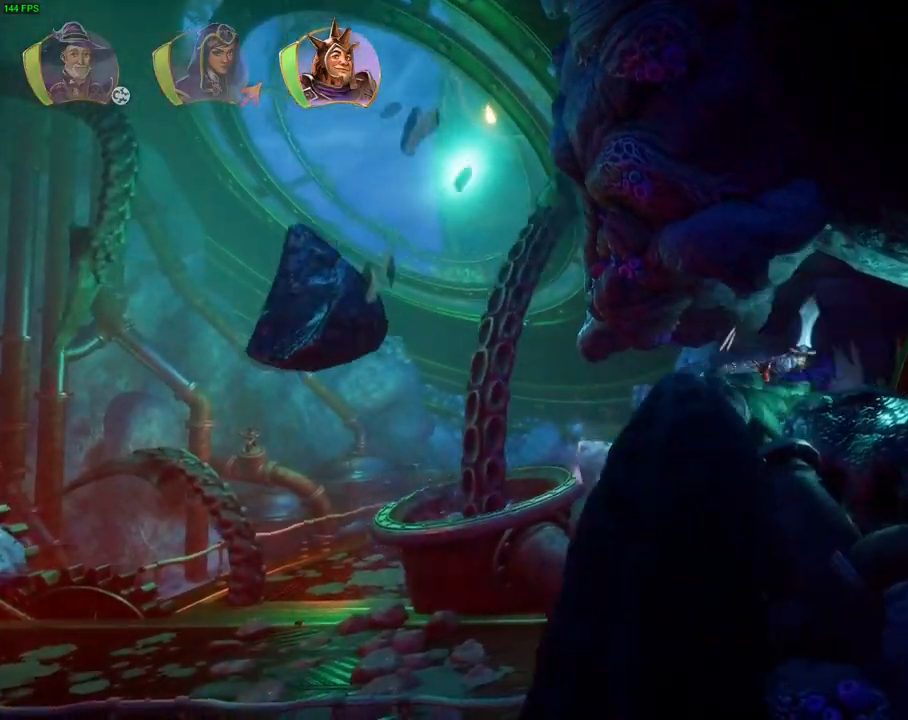
{"dt_ms": 500, "buttons": [], "left_stick": "right", "right_stick": "center", "events": [[33, "SQUARE", "down"], [100, "SQUARE", "up"], [233, "SQUARE", "down"], [300, "SQUARE", "up"]]}
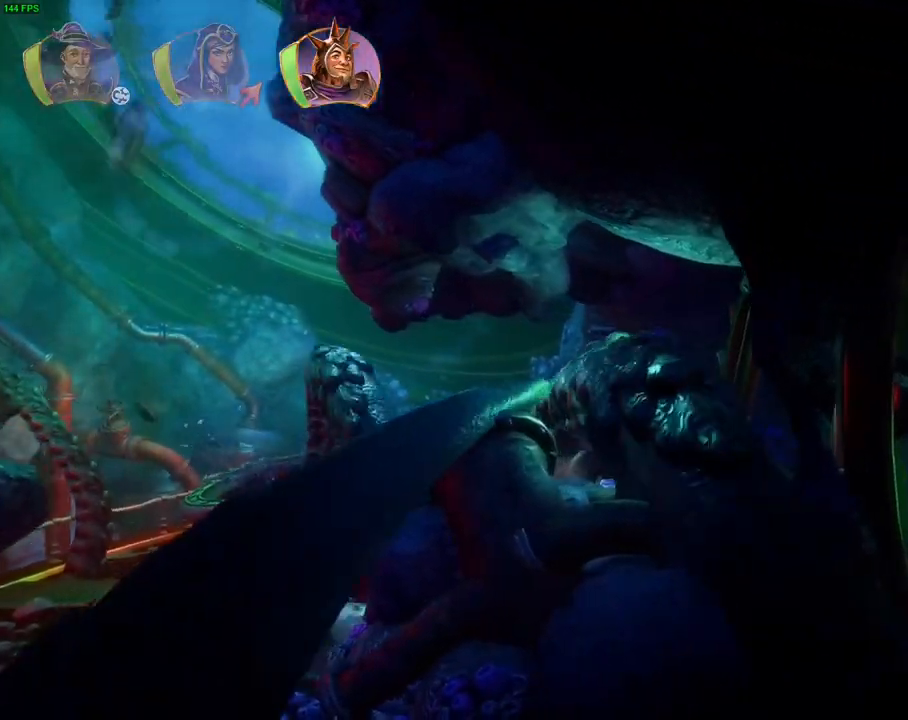
{"dt_ms": 500, "buttons": [], "left_stick": "right", "right_stick": "center", "events": [[250, "TRIANGLE", "down"], [367, "TRIANGLE", "up"]]}
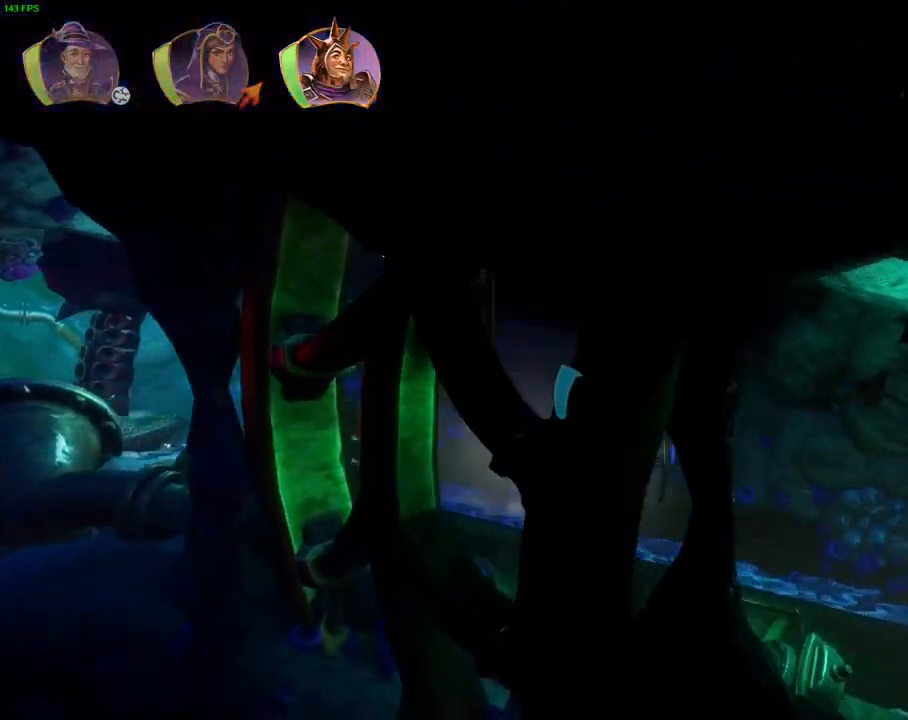
{"dt_ms": 500, "buttons": [], "left_stick": "right", "right_stick": "center", "events": [[33, "left_stick", "center"], [167, "left_stick", "right"], [350, "CROSS", "down"], [450, "CROSS", "up"]]}
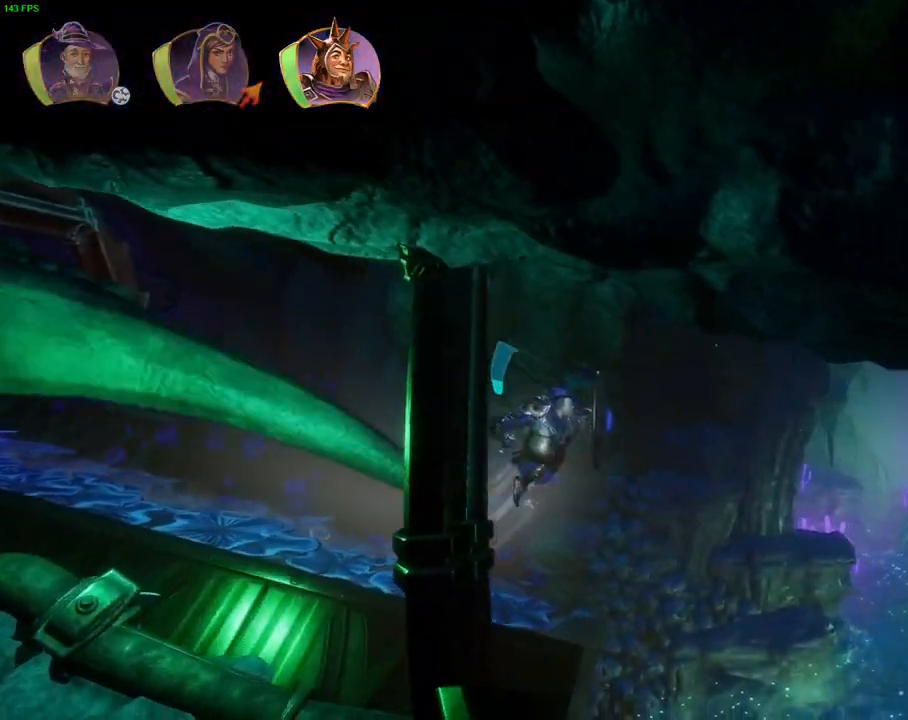
{"dt_ms": 500, "buttons": [], "left_stick": "right", "right_stick": "center", "events": []}
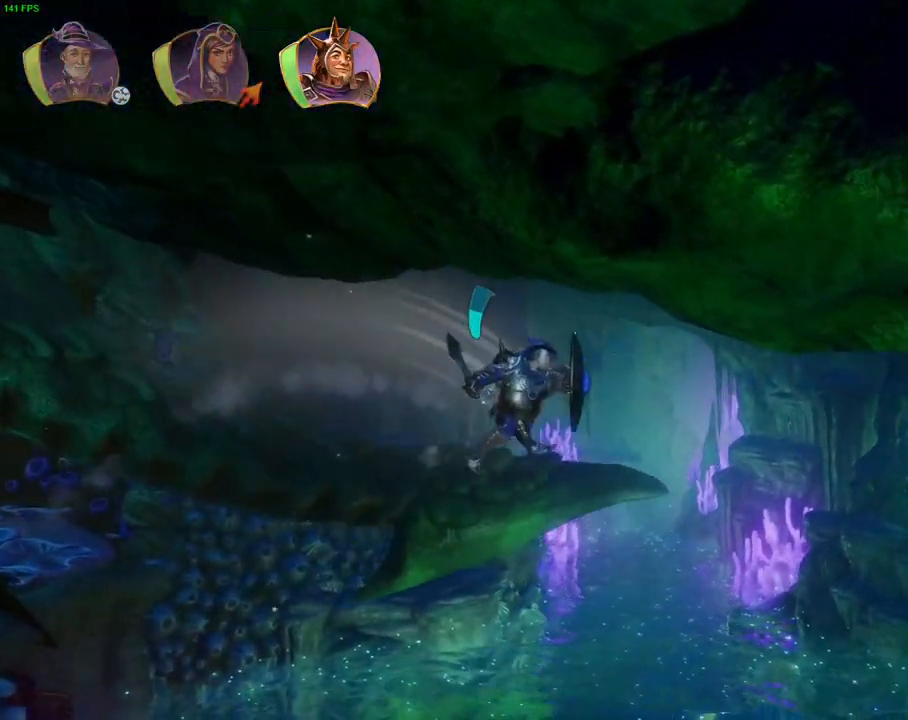
{"dt_ms": 500, "buttons": ["CROSS"], "left_stick": "right", "right_stick": "center", "events": [[383, "CROSS", "down"]]}
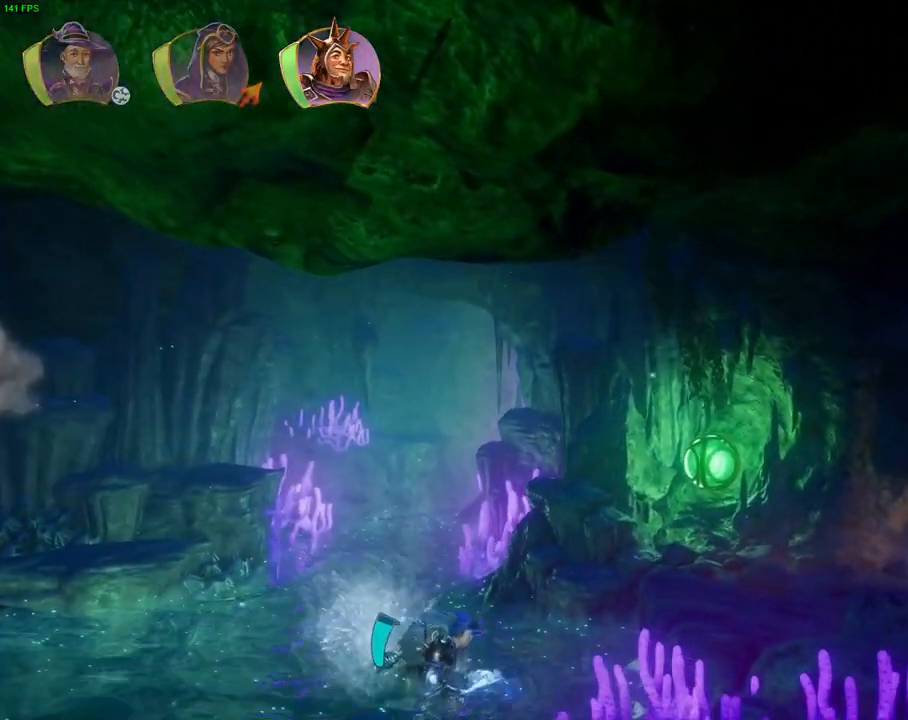
{"dt_ms": 500, "buttons": ["CROSS"], "left_stick": "right", "right_stick": "center", "events": [[267, "CROSS", "up"], [383, "CROSS", "down"]]}
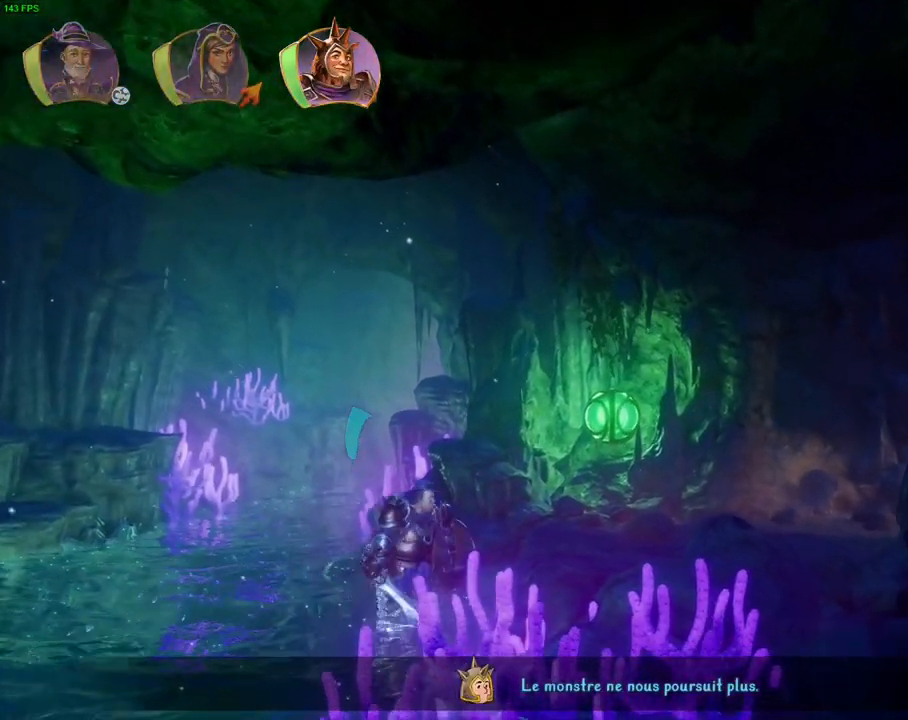
{"dt_ms": 500, "buttons": [], "left_stick": "right", "right_stick": "center", "events": [[283, "CROSS", "up"]]}
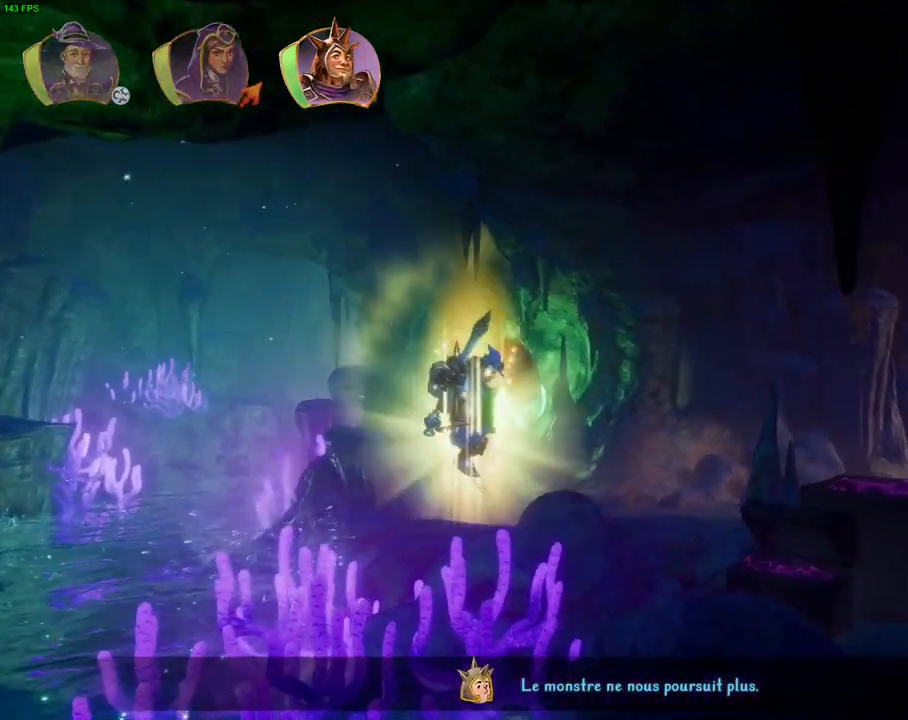
{"dt_ms": 500, "buttons": [], "left_stick": "right", "right_stick": "center", "events": [[233, "TRIANGLE", "down"], [383, "TRIANGLE", "up"]]}
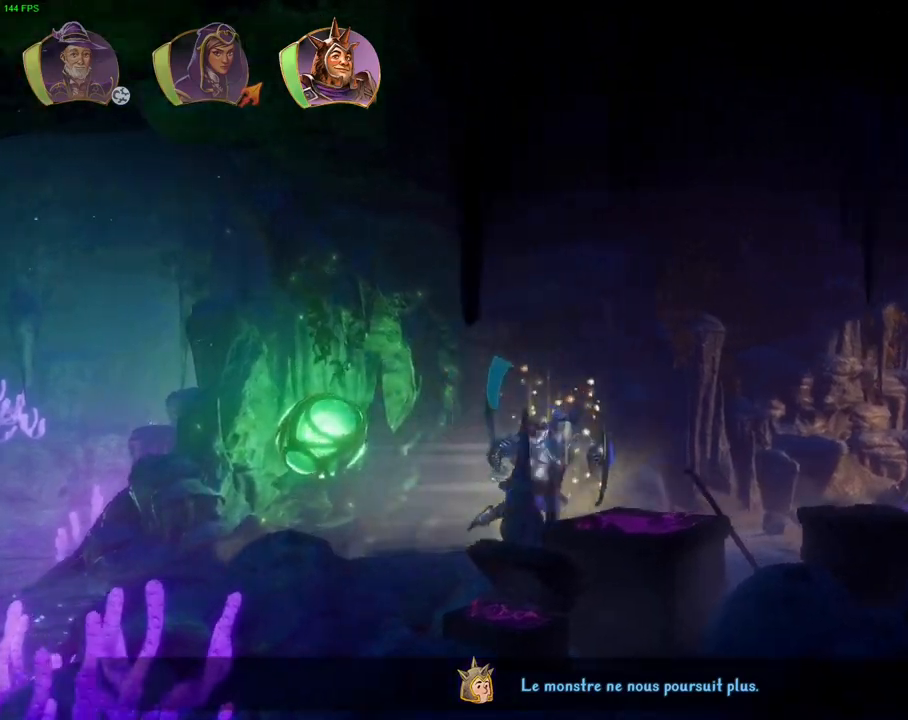
{"dt_ms": 500, "buttons": ["CROSS"], "left_stick": "right", "right_stick": "center", "events": [[367, "CROSS", "down"], [400, "CROSS", "up"], [433, "CROSS", "down"]]}
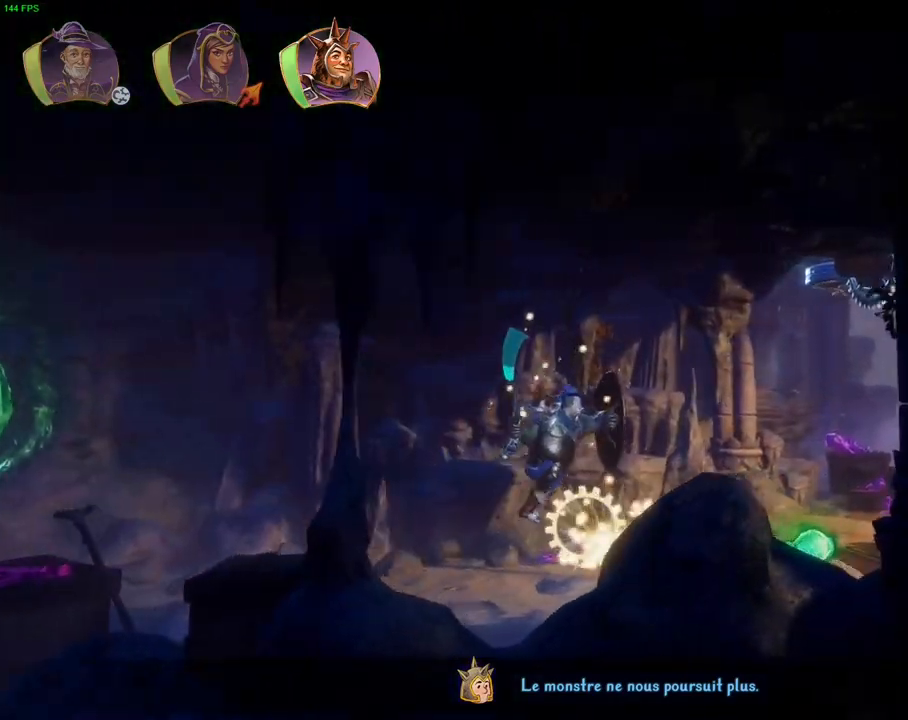
{"dt_ms": 1000, "buttons": [], "left_stick": "right", "right_stick": "center", "events": [[200, "CROSS", "up"], [350, "CROSS", "down"], [500, "CROSS", "up"], [500, "DPAD_RIGHT", "down"], [517, "DPAD_DOWN", "down"], [583, "DPAD_RIGHT", "up"], [650, "DPAD_DOWN", "up"]]}
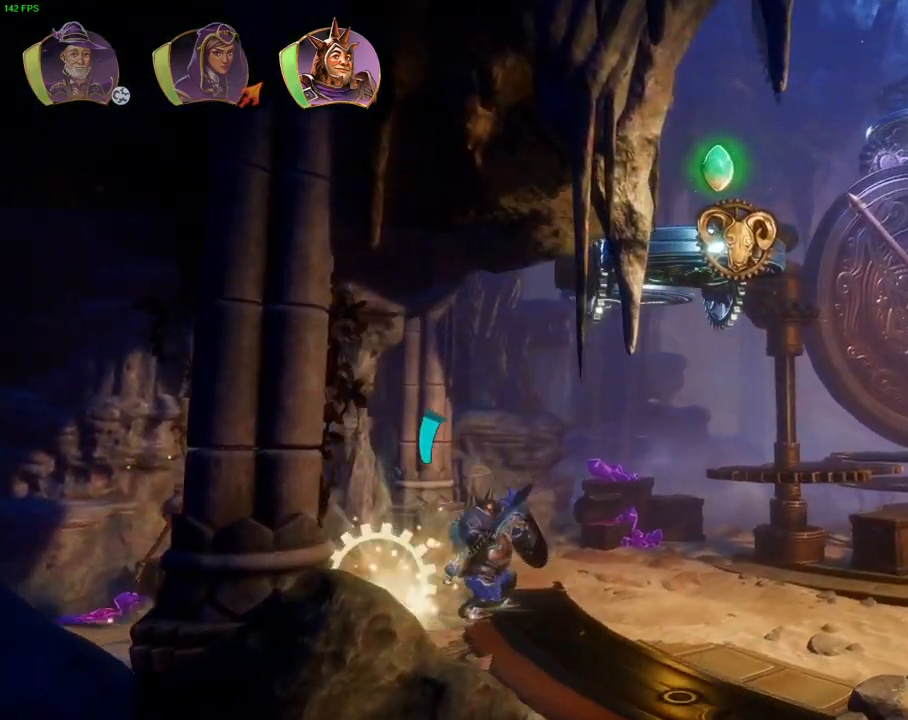
{"dt_ms": 1000, "buttons": [], "left_stick": "right", "right_stick": "center", "events": [[283, "DPAD_DOWN", "down"], [300, "TRIANGLE", "down"], [433, "L1", "down"], [433, "TRIANGLE", "up"], [450, "DPAD_DOWN", "up"], [533, "L1", "up"]]}